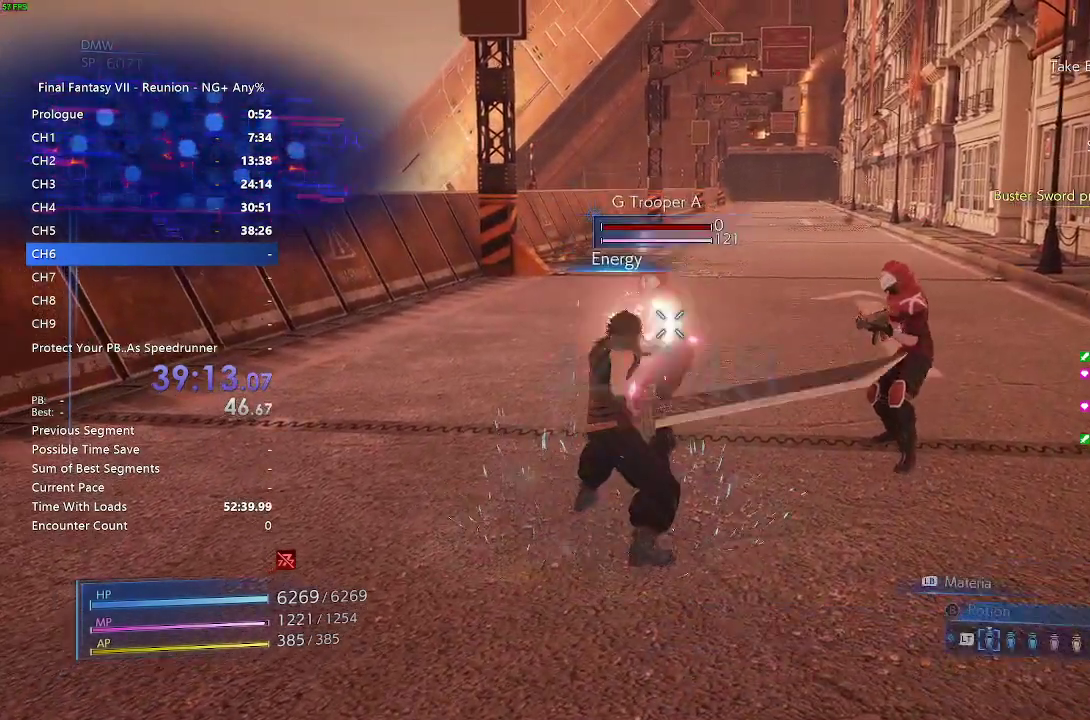
Gameplay with a controller (PlayStation layout); each line is a JSON object with the inputs held at the frame after it. "events" lists button and stick changes between this image and that frame as [ms after this image, input, new state], when the widget could be followed in between. Not read: START.
{"buttons": [], "left_stick": "up", "right_stick": "center", "events": [[267, "right_stick", "right"], [483, "right_stick", "center"]]}
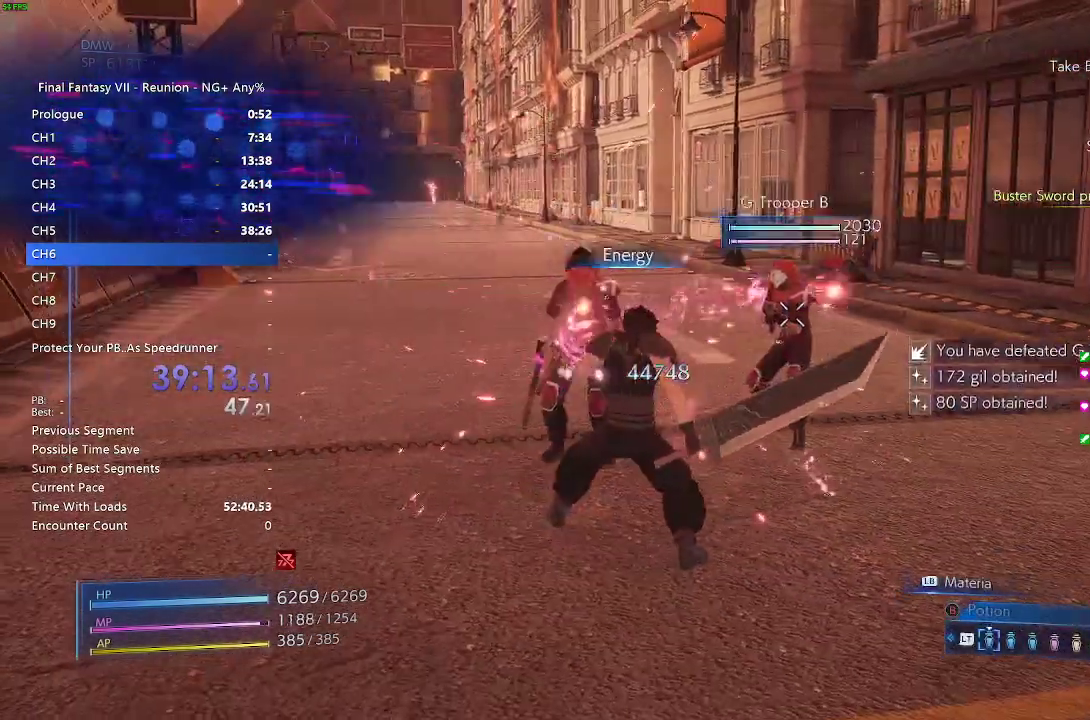
{"buttons": ["L1"], "left_stick": "up", "right_stick": "center", "events": [[200, "L1", "down"], [233, "SQUARE", "down"], [350, "SQUARE", "up"]]}
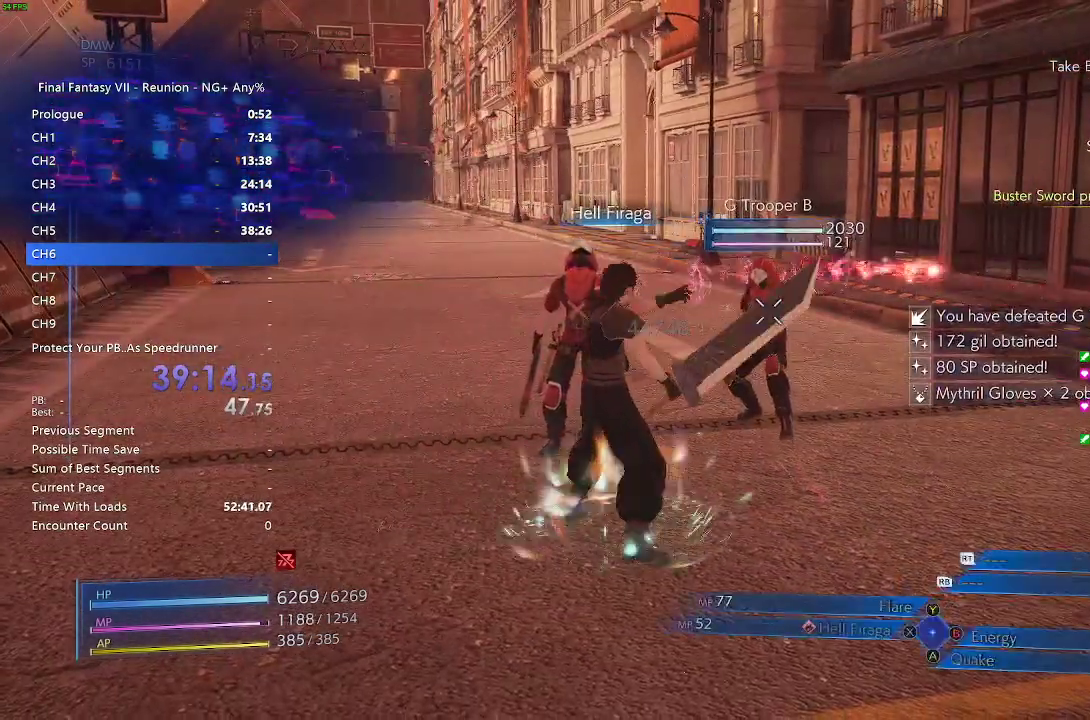
{"buttons": [], "left_stick": "up", "right_stick": "center", "events": [[250, "L1", "up"]]}
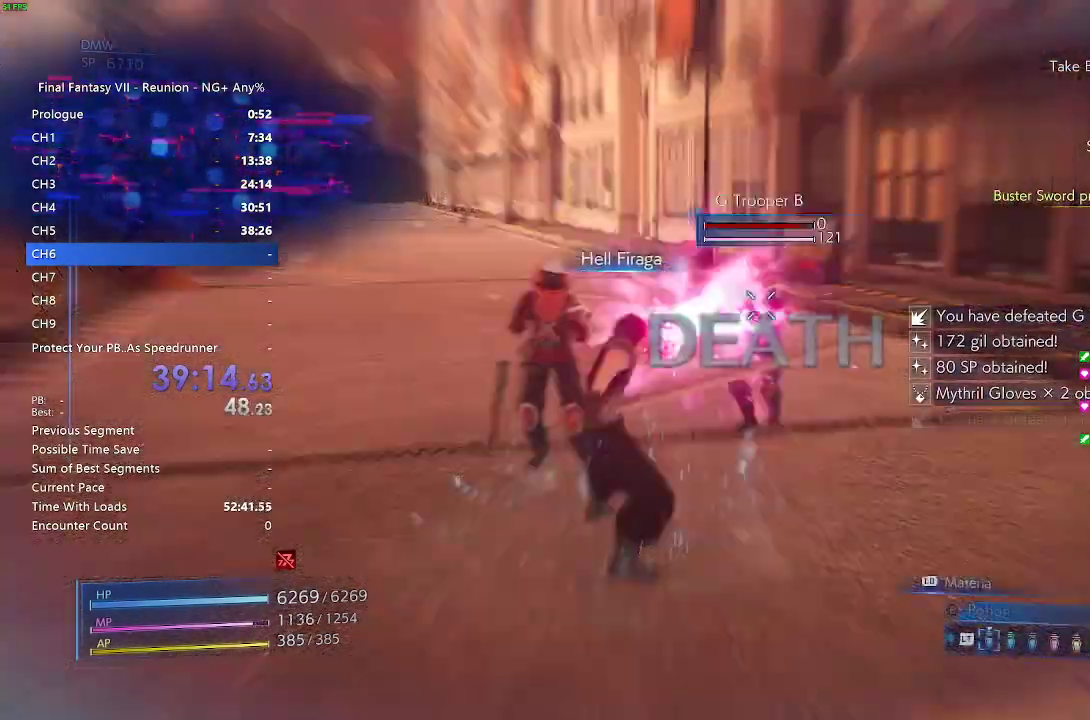
{"buttons": [], "left_stick": "up", "right_stick": "left", "events": [[483, "right_stick", "left"]]}
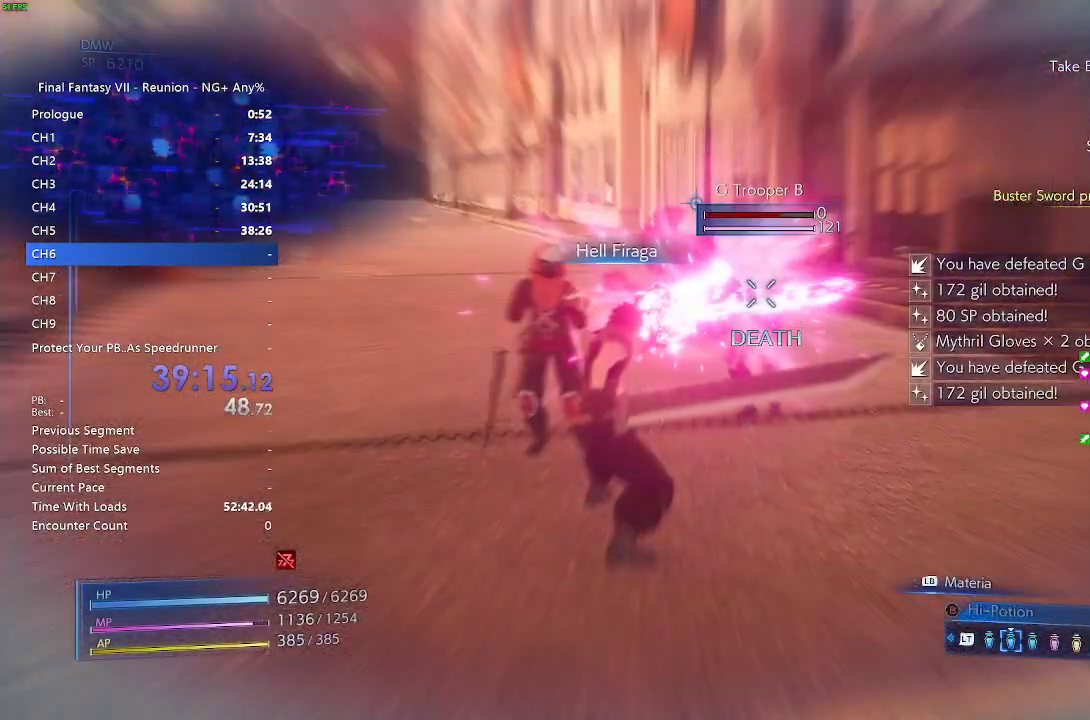
{"buttons": [], "left_stick": "up", "right_stick": "center", "events": [[183, "right_stick", "center"]]}
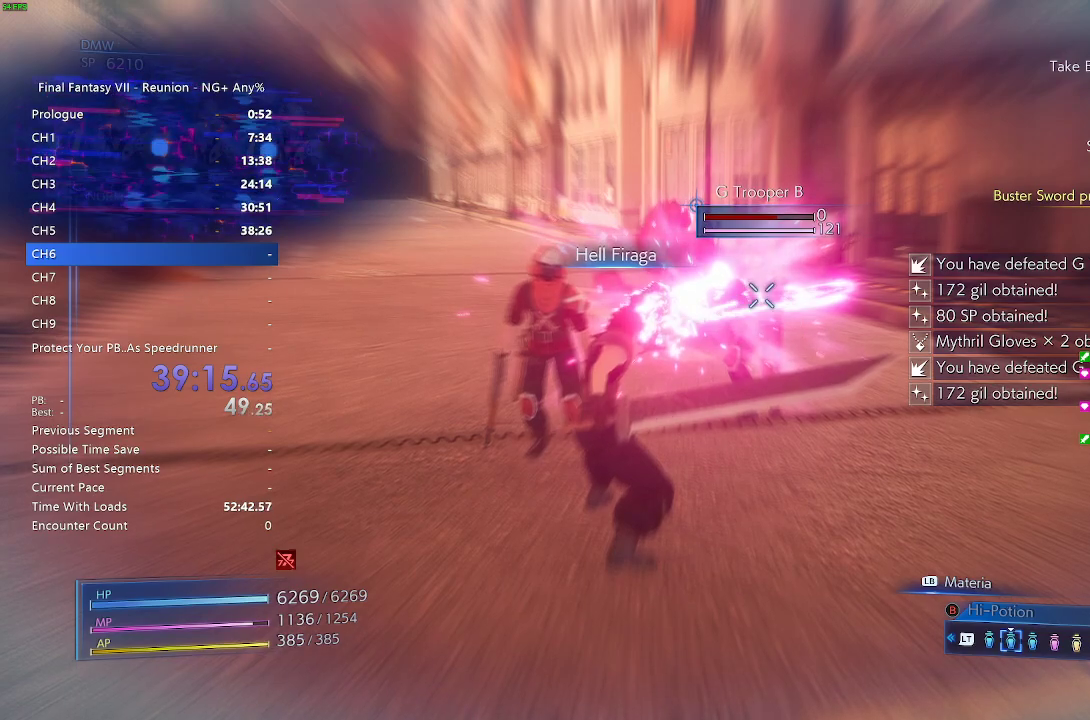
{"buttons": [], "left_stick": "up", "right_stick": "center", "events": []}
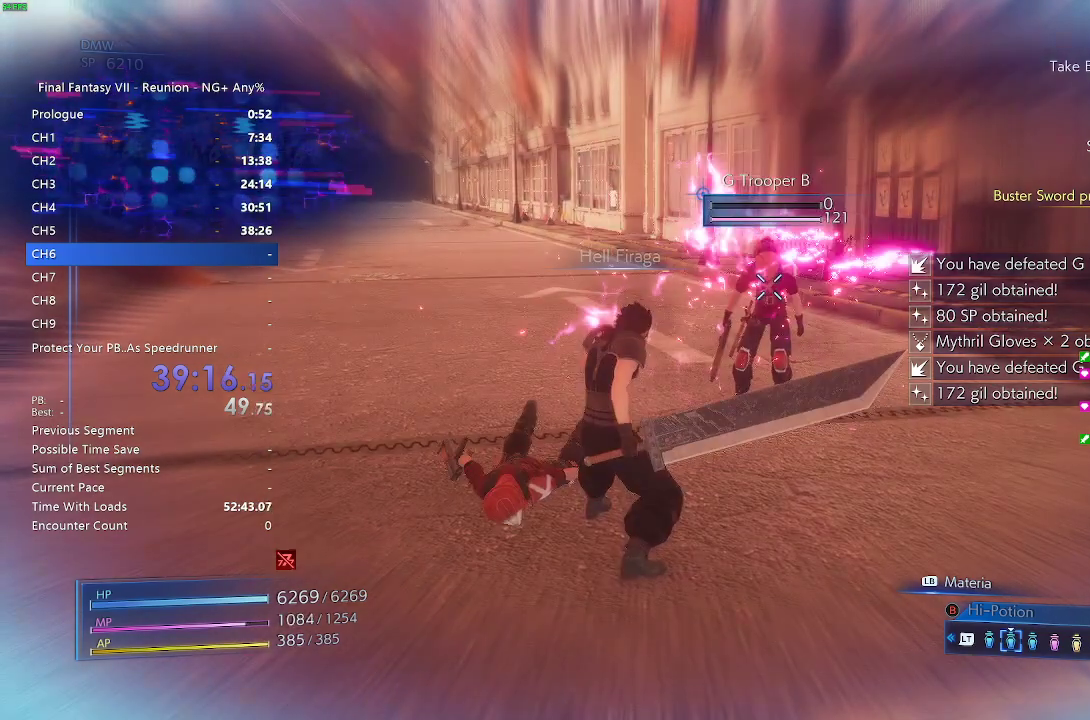
{"buttons": [], "left_stick": "up", "right_stick": "center", "events": [[33, "right_stick", "left"], [200, "right_stick", "center"]]}
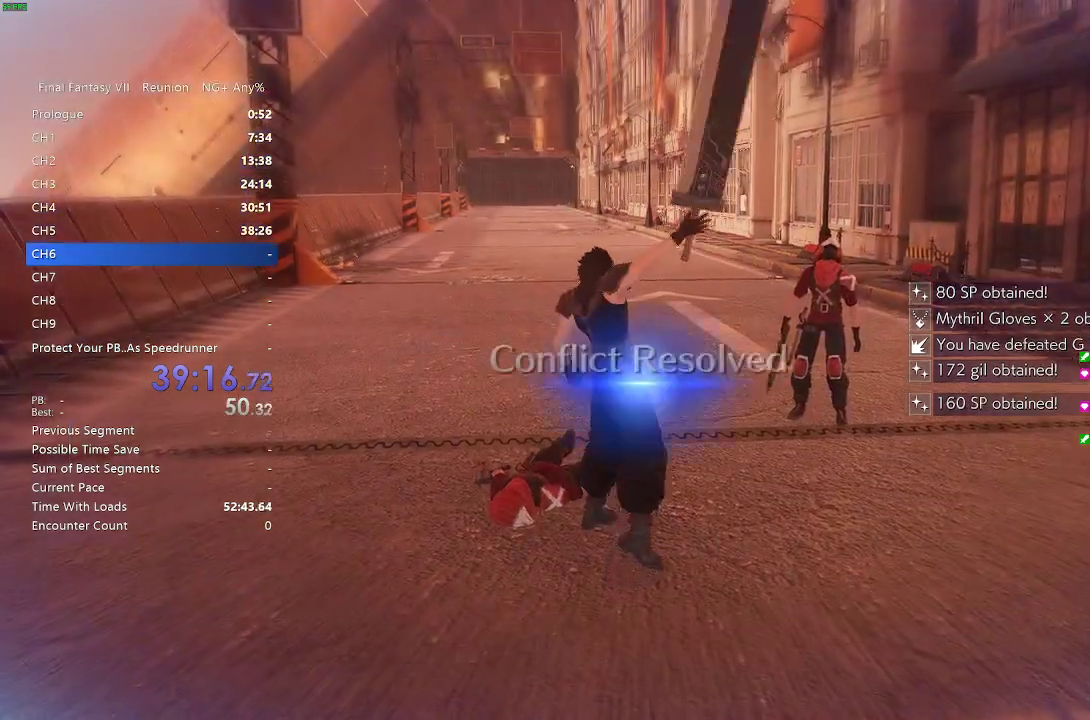
{"buttons": [], "left_stick": "up", "right_stick": "center", "events": []}
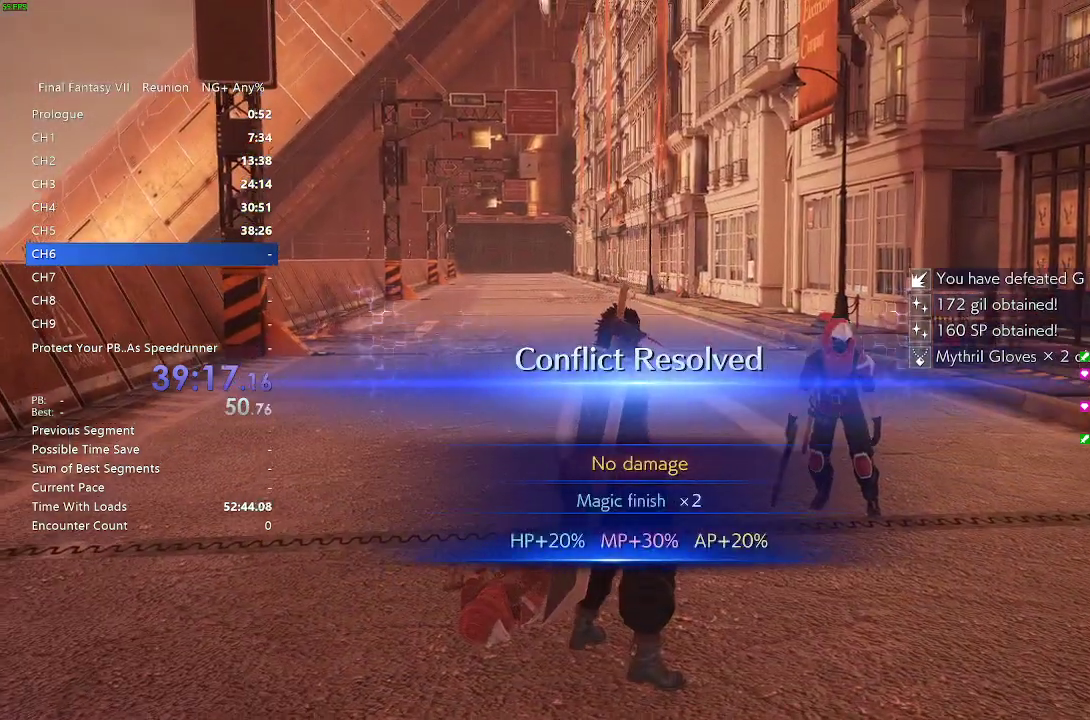
{"buttons": [], "left_stick": "up", "right_stick": "center", "events": []}
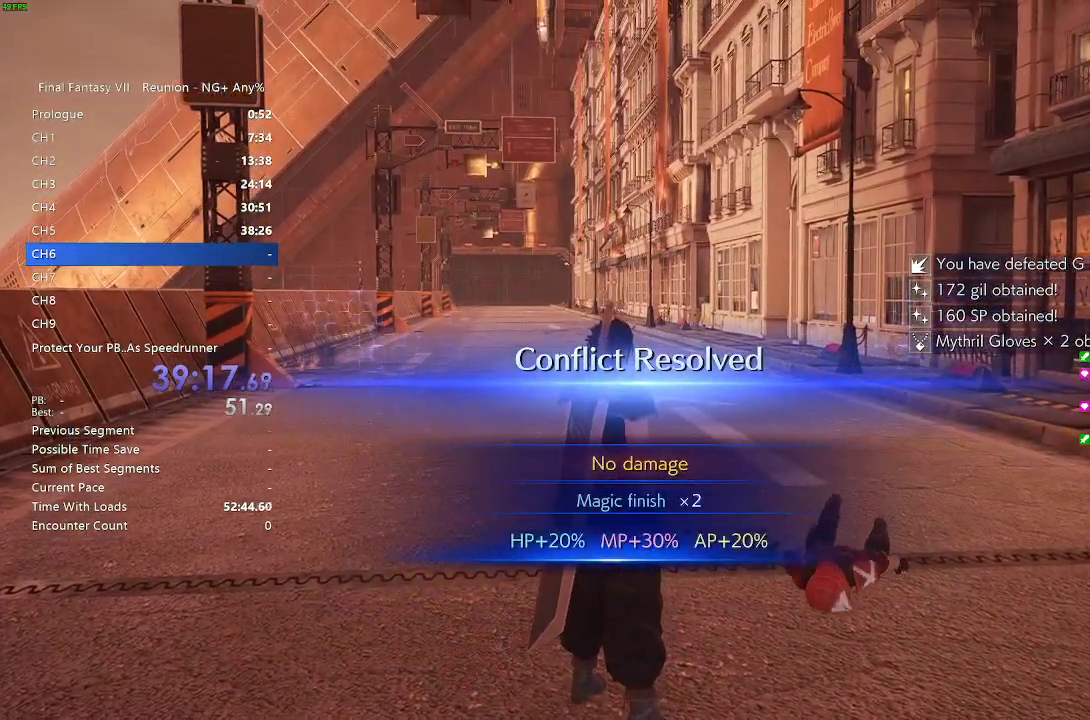
{"buttons": [], "left_stick": "up", "right_stick": "center", "events": []}
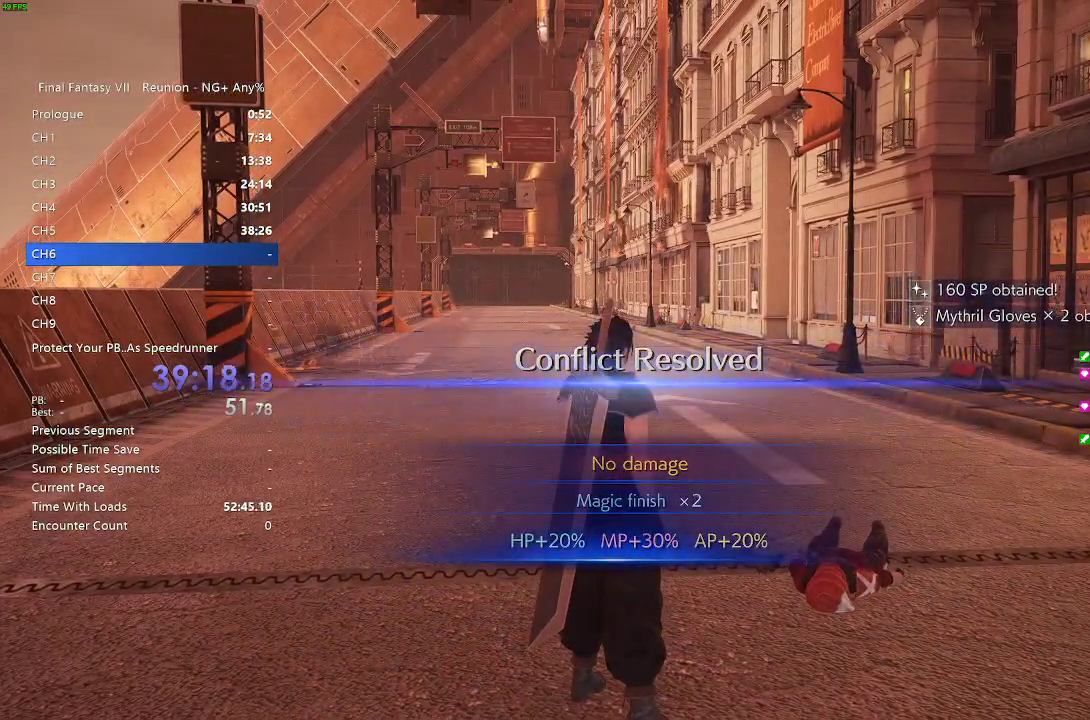
{"buttons": [], "left_stick": "up", "right_stick": "center", "events": []}
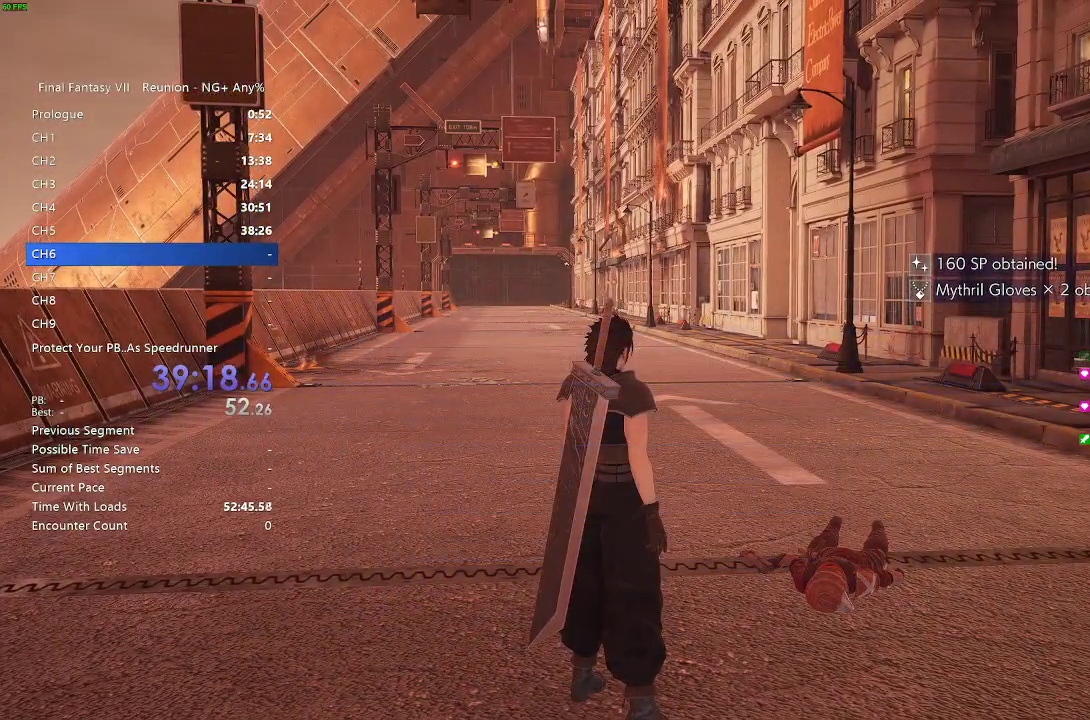
{"buttons": [], "left_stick": "up", "right_stick": "center", "events": []}
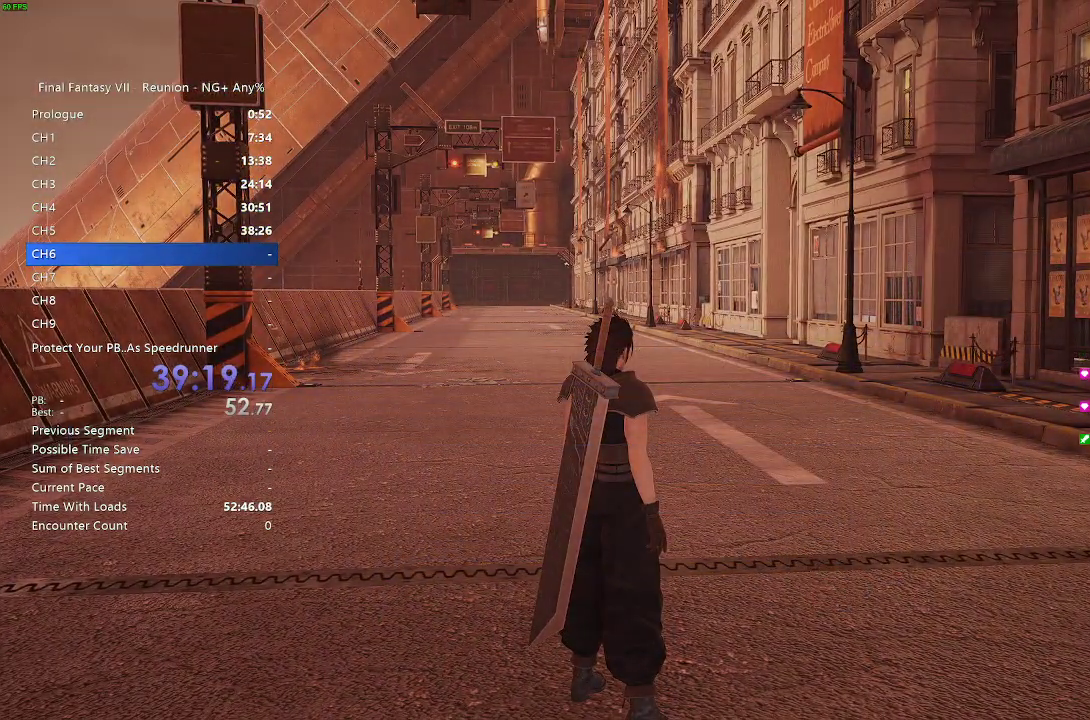
{"buttons": [], "left_stick": "up", "right_stick": "center", "events": []}
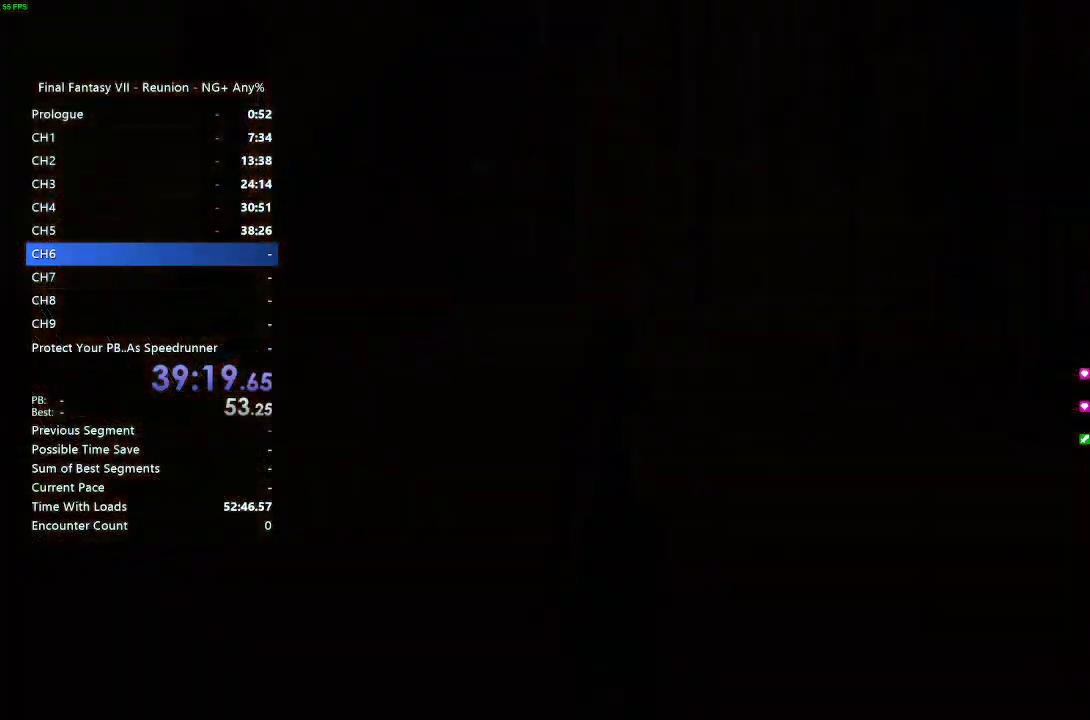
{"buttons": ["R2"], "left_stick": "up", "right_stick": "center", "events": [[17, "R2", "down"]]}
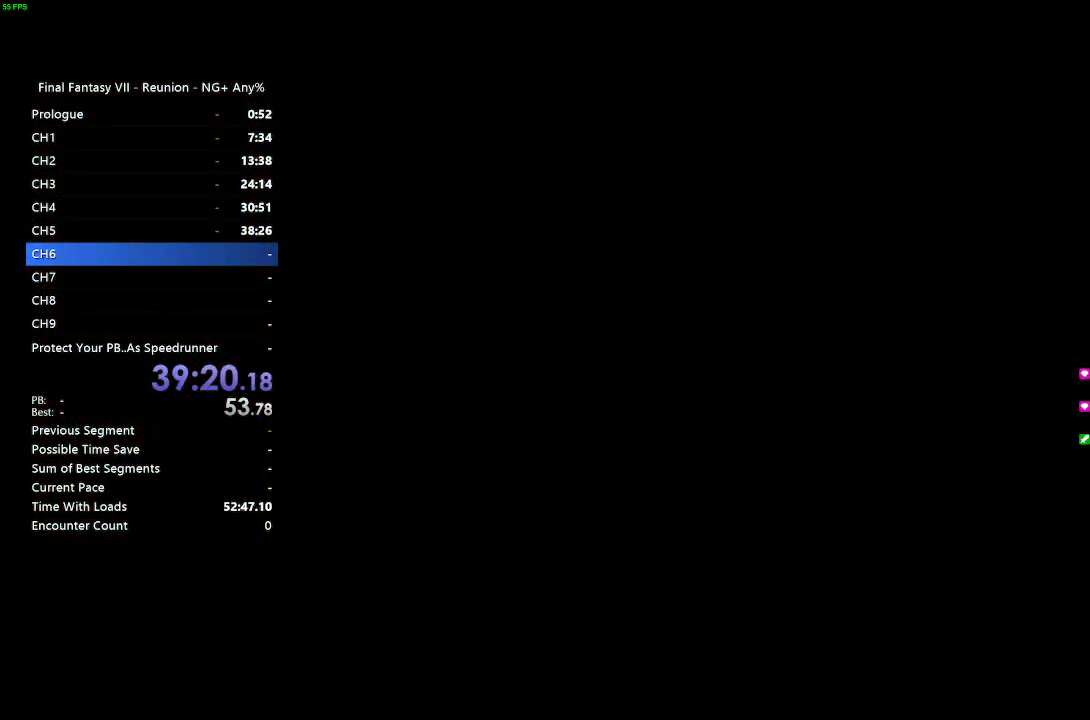
{"buttons": [], "left_stick": "up", "right_stick": "center", "events": [[450, "R2", "up"]]}
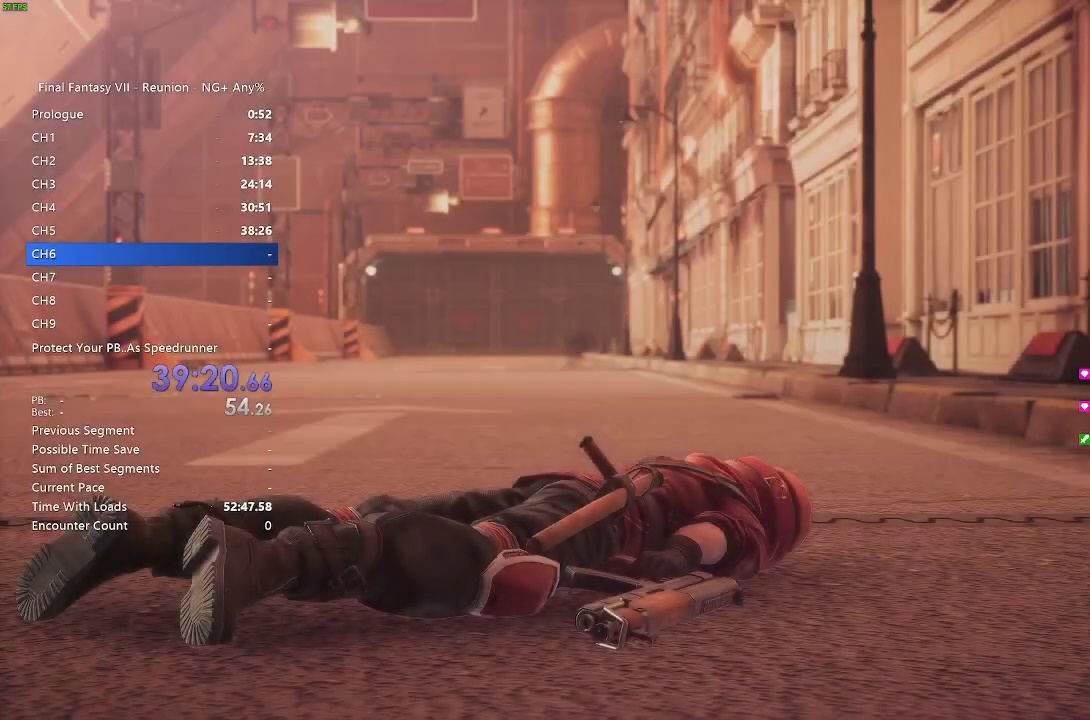
{"buttons": [], "left_stick": "center", "right_stick": "center", "events": [[183, "left_stick", "center"]]}
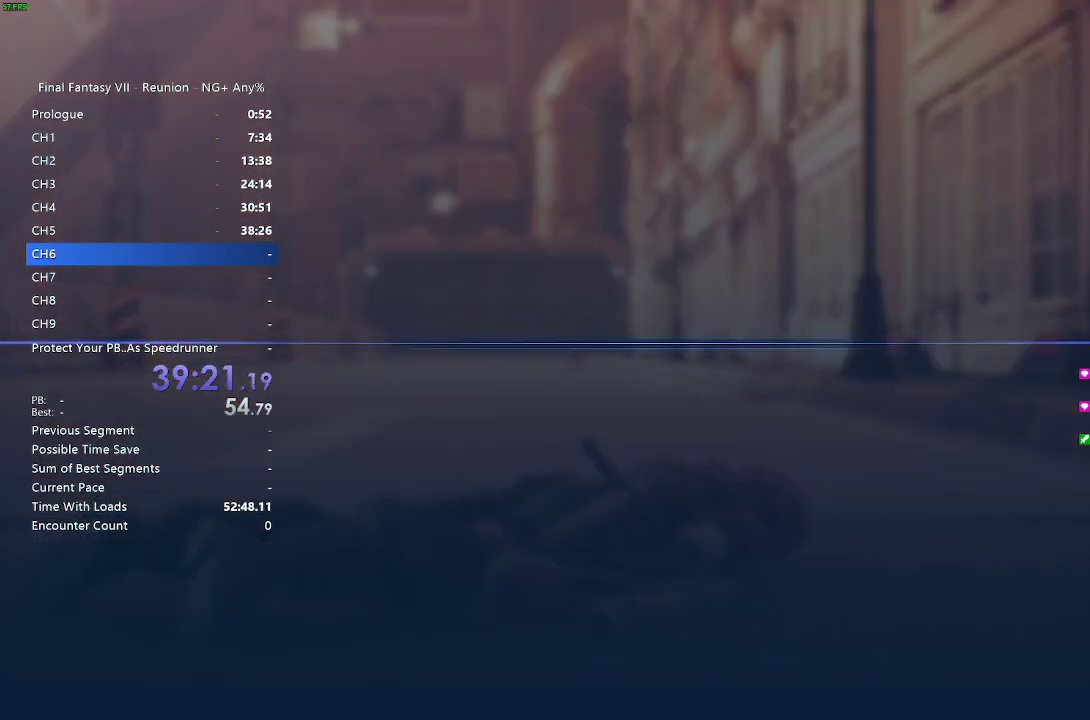
{"buttons": ["CROSS"], "left_stick": "center", "right_stick": "center", "events": [[367, "DPAD_DOWN", "down"], [500, "CROSS", "down"], [500, "DPAD_DOWN", "up"]]}
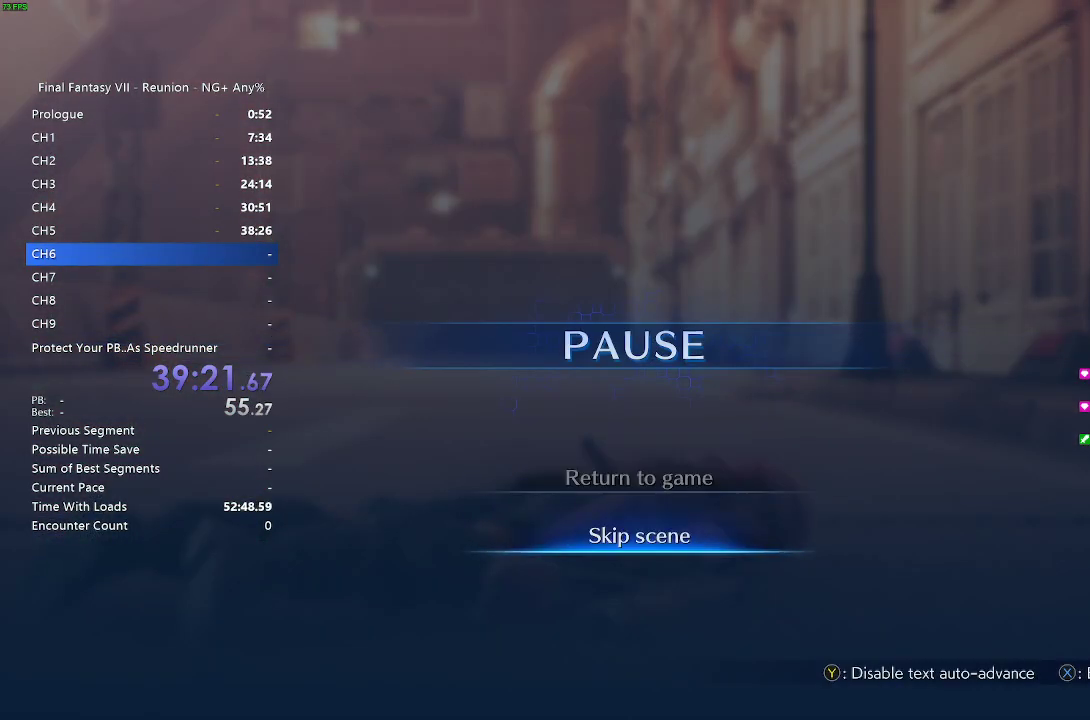
{"buttons": [], "left_stick": "center", "right_stick": "center", "events": [[117, "CROSS", "up"]]}